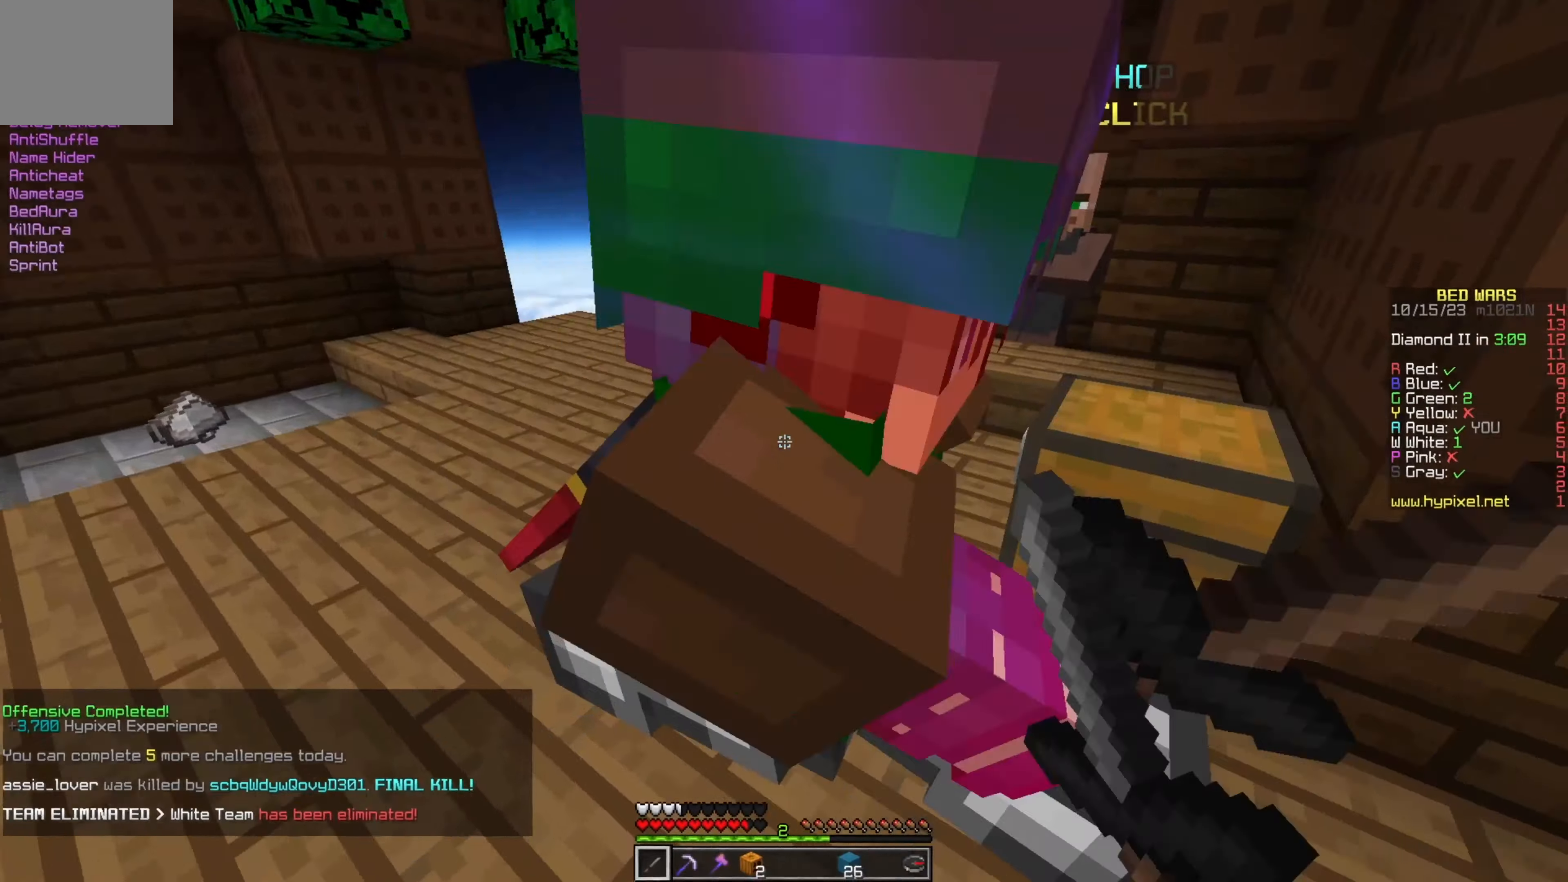
Gameplay with keyboard; each line is a JSON object with the keys held at the frame after it. "events" lists presses ("down") and releases ("up") of "a", "d", "s" and "w" between this image and that frame as [ms after this image, input, new state], when the widget could be followed in between. No other keys are recorded. Mouse input is not recorded.
{"keys": ["d", "w"], "events": [[83, "w", "up"], [266, "d", "down"], [266, "w", "down"], [316, "a", "up"]]}
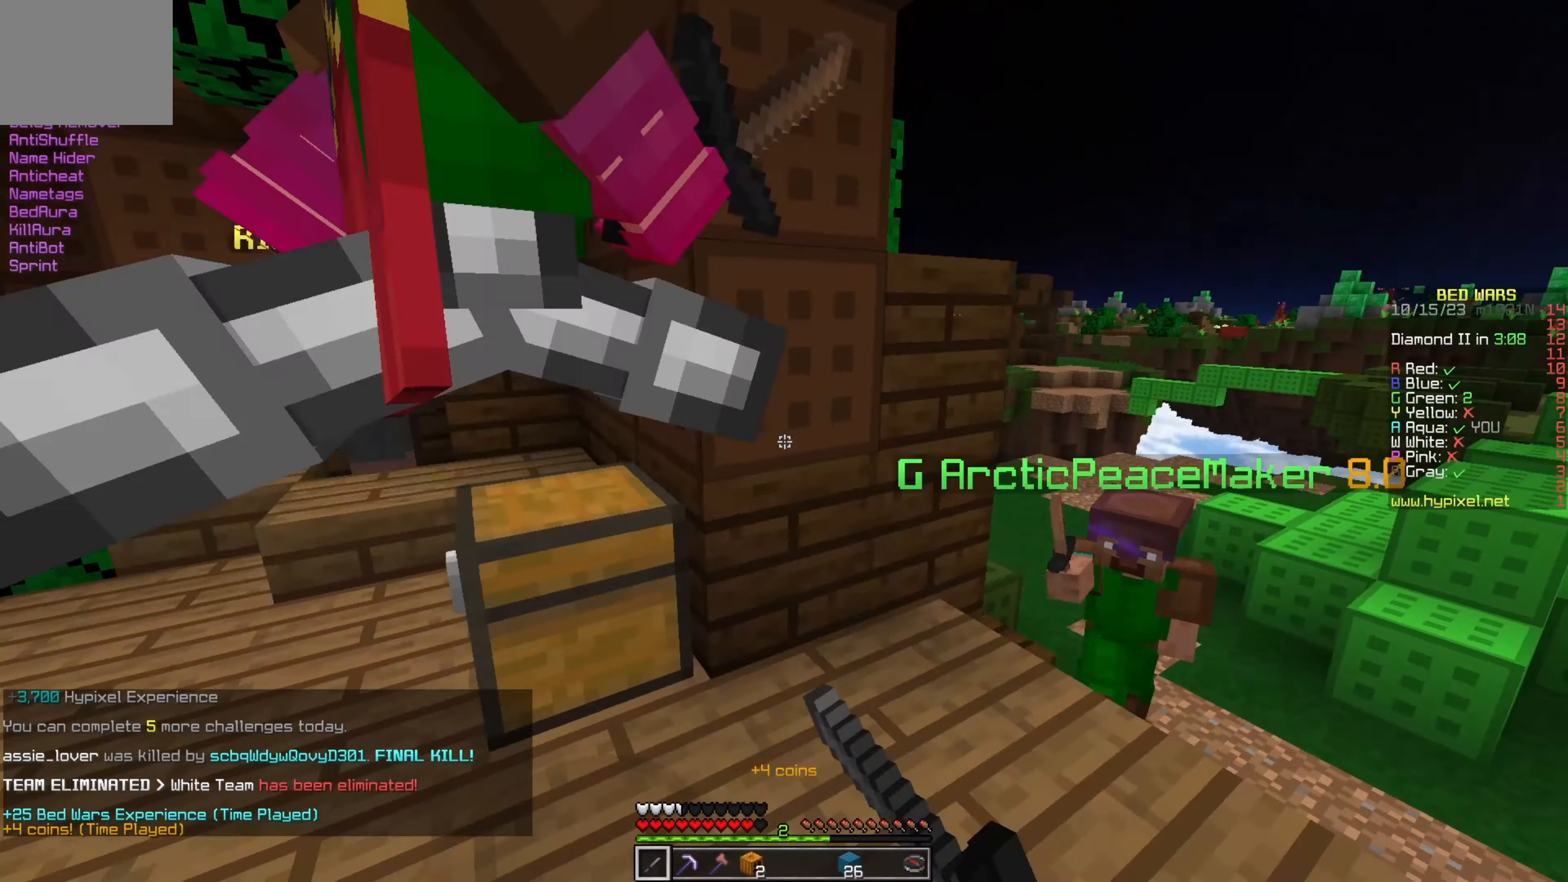
{"keys": ["d", "w"], "events": []}
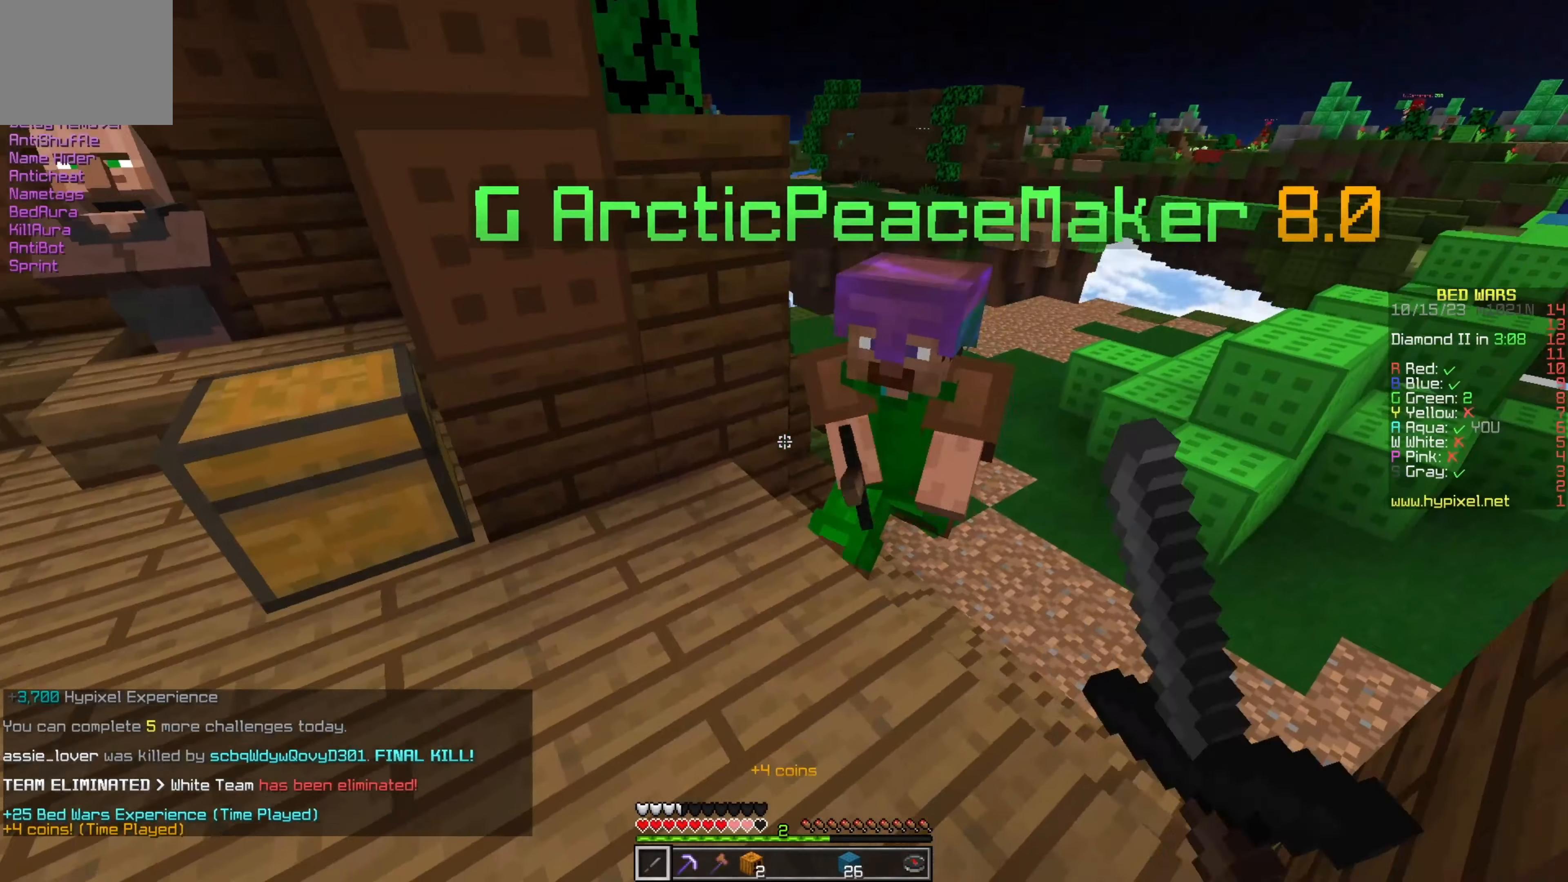
{"keys": ["d", "w"], "events": []}
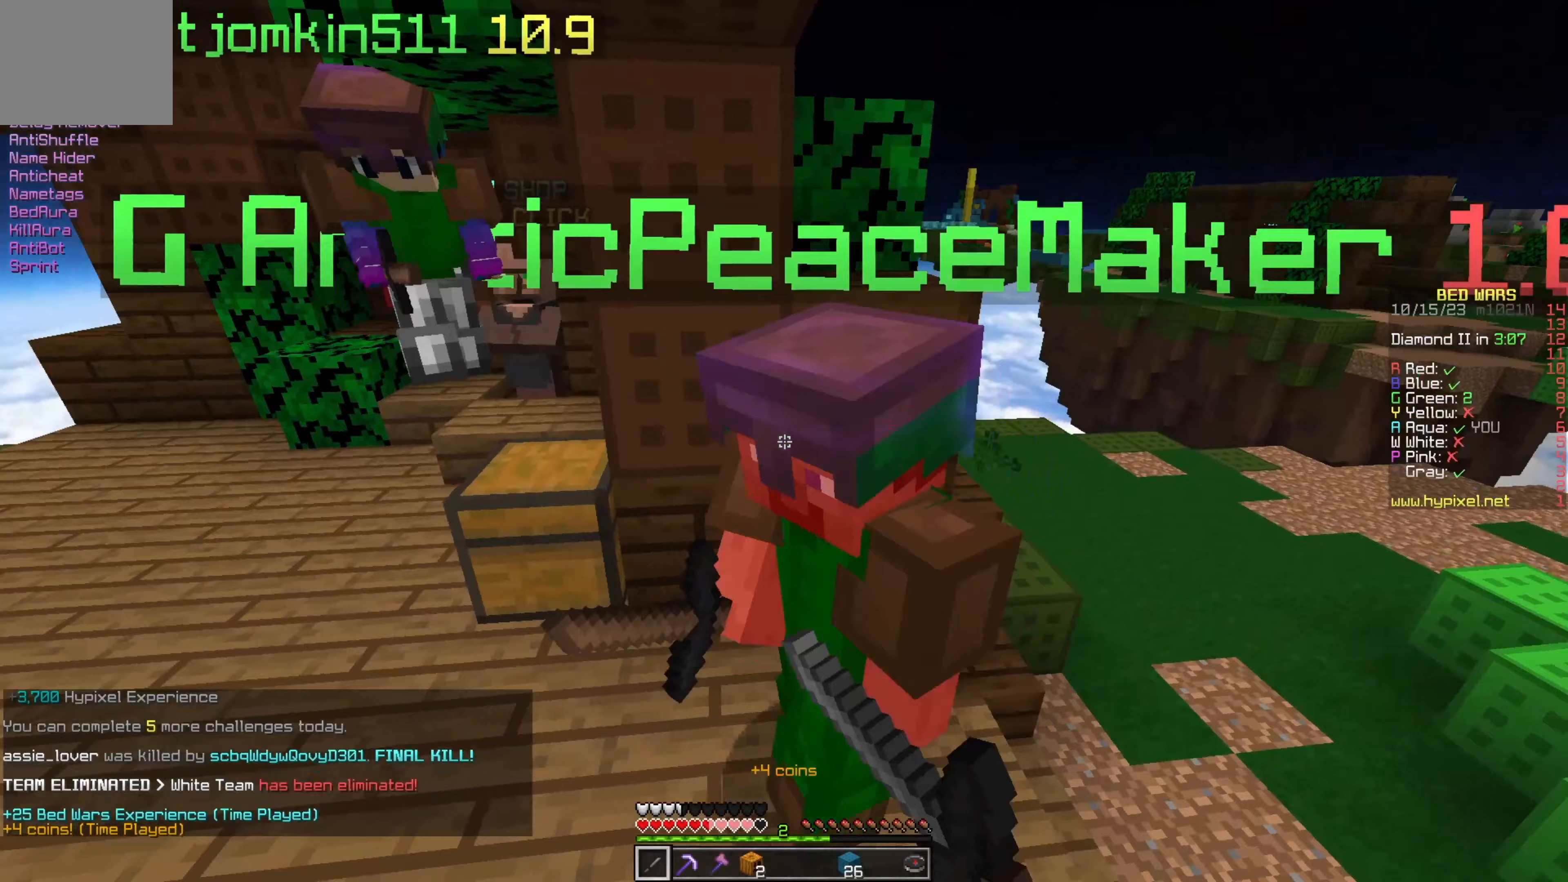
{"keys": ["a", "w"], "events": [[317, "a", "down"], [367, "d", "up"]]}
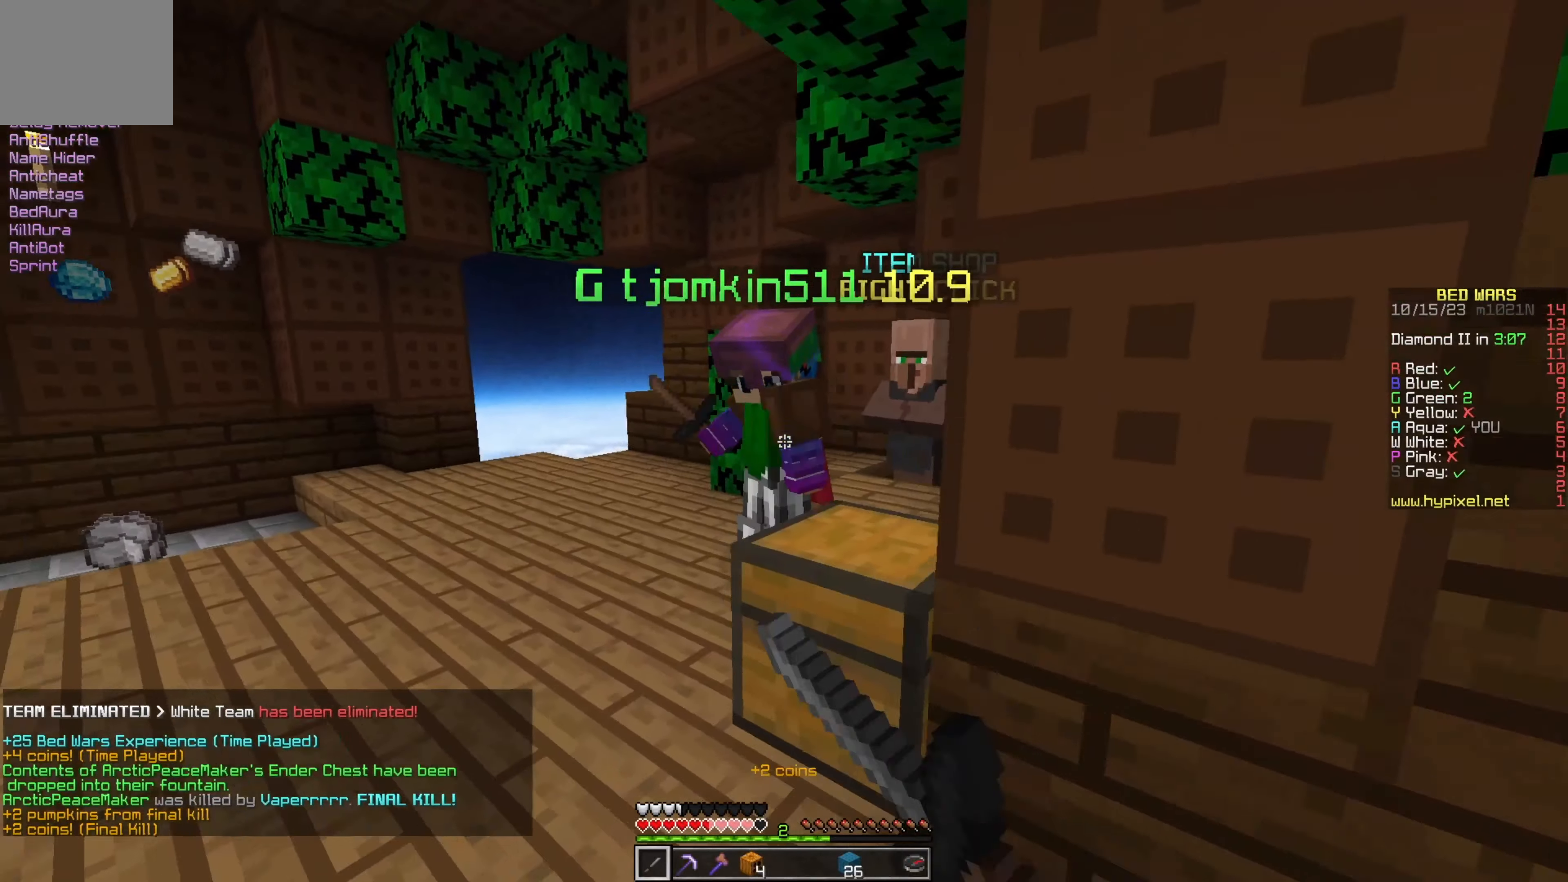
{"keys": ["a", "w"], "events": [[317, "w", "up"], [467, "w", "down"]]}
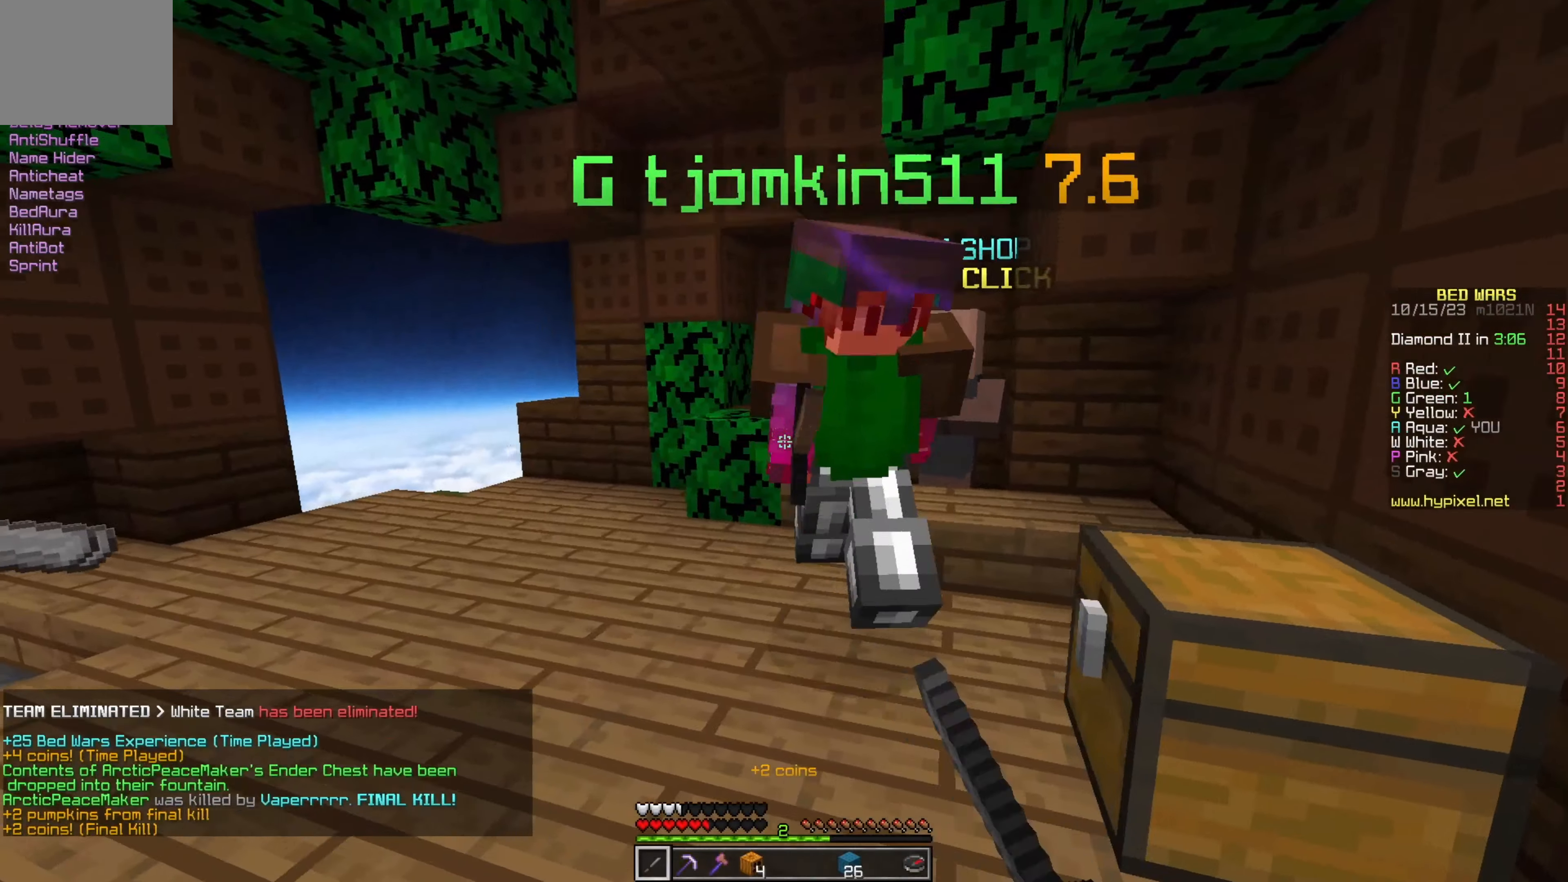
{"keys": ["w"], "events": [[317, "a", "up"]]}
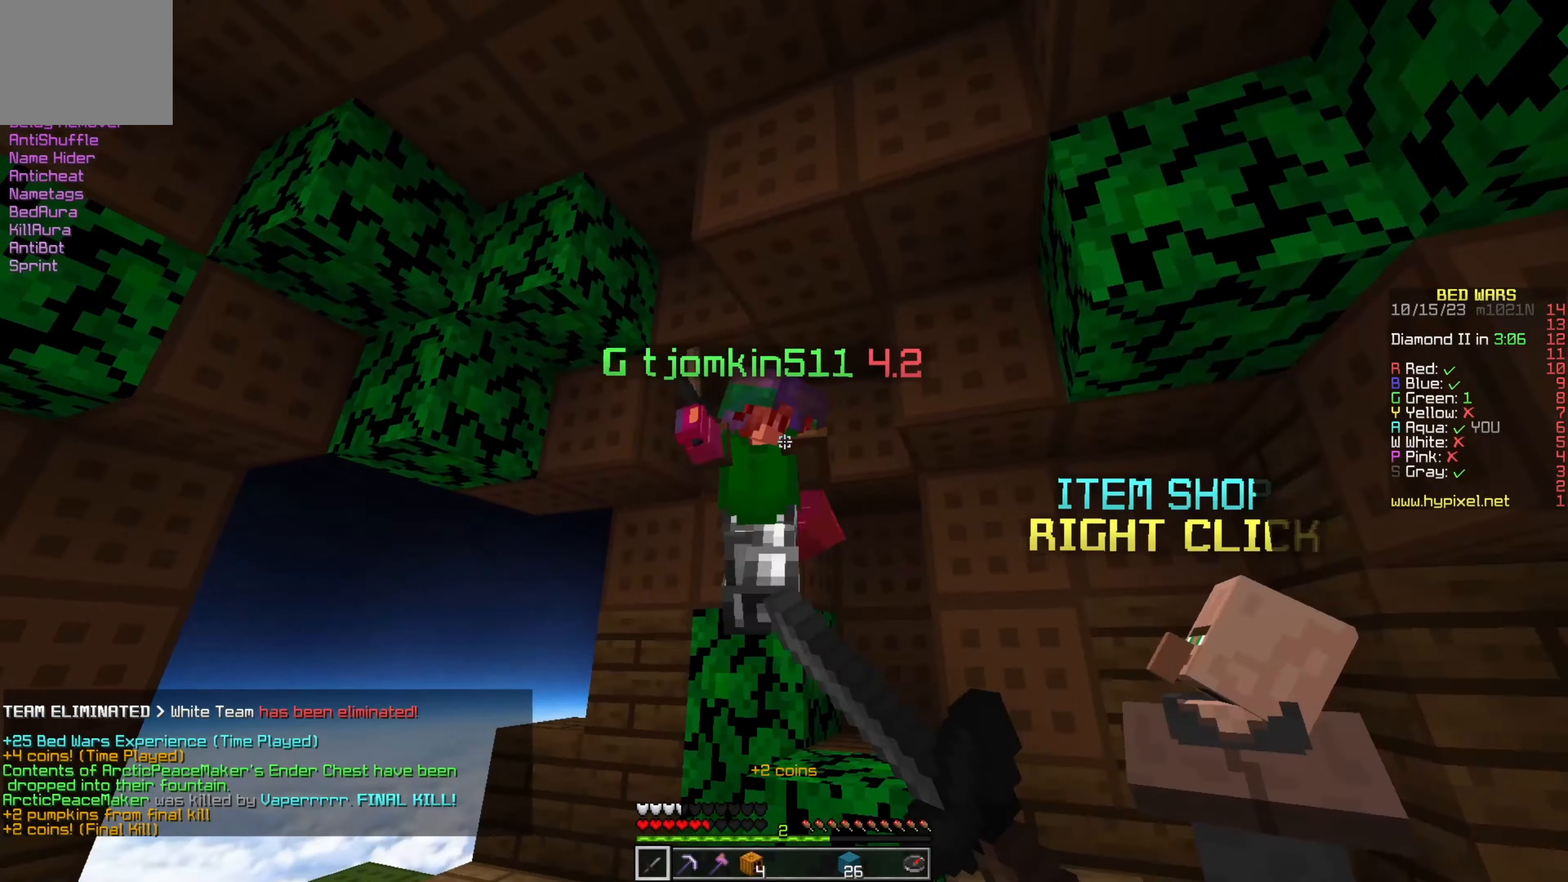
{"keys": ["w"], "events": []}
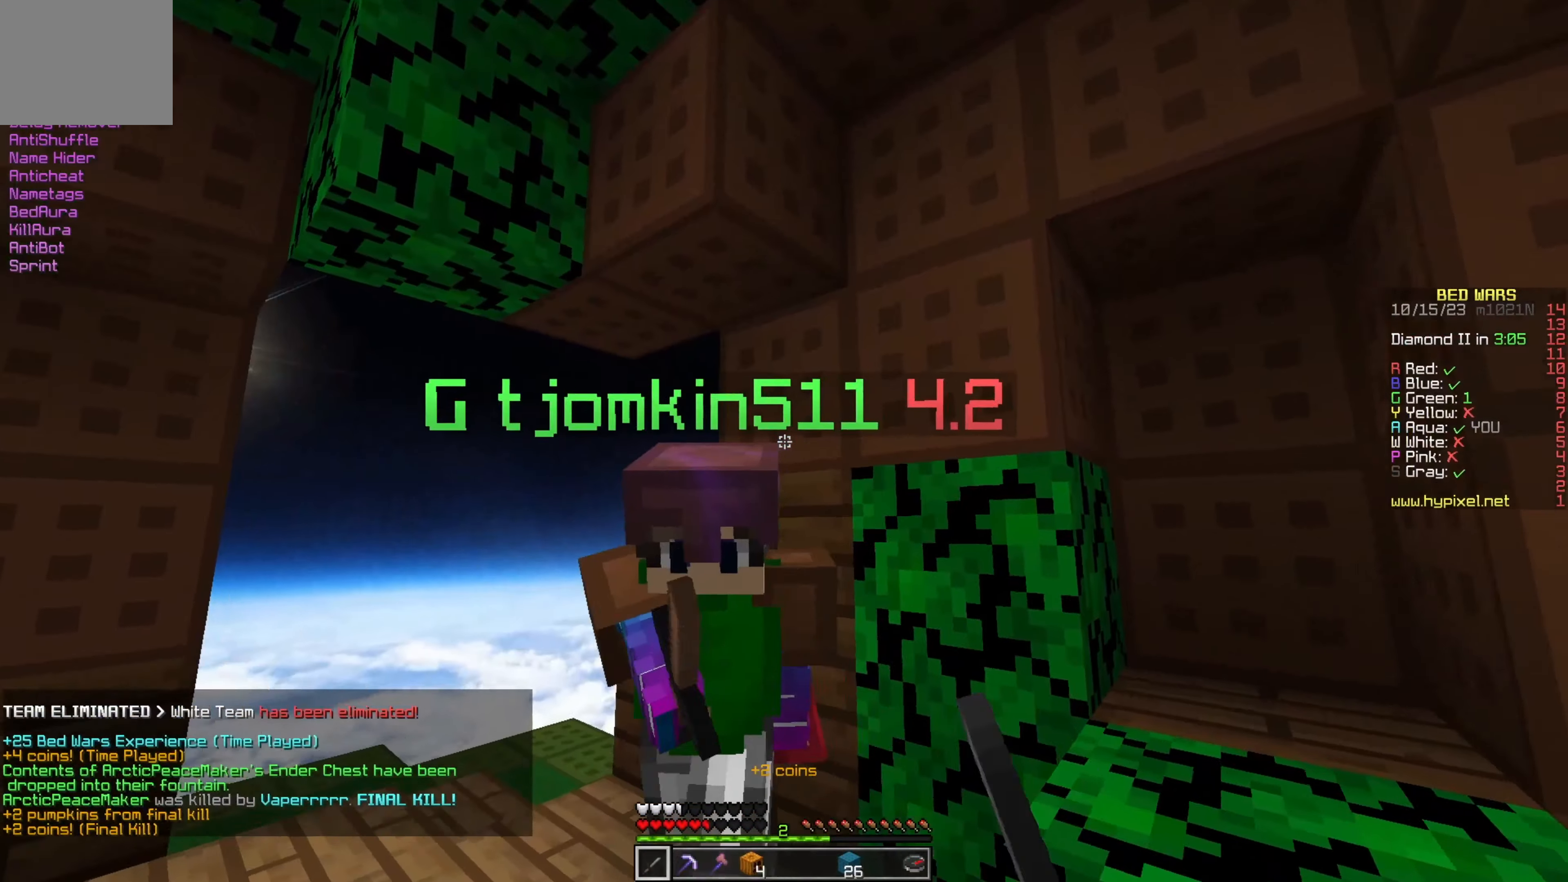
{"keys": ["a", "w"], "events": [[217, "a", "down"]]}